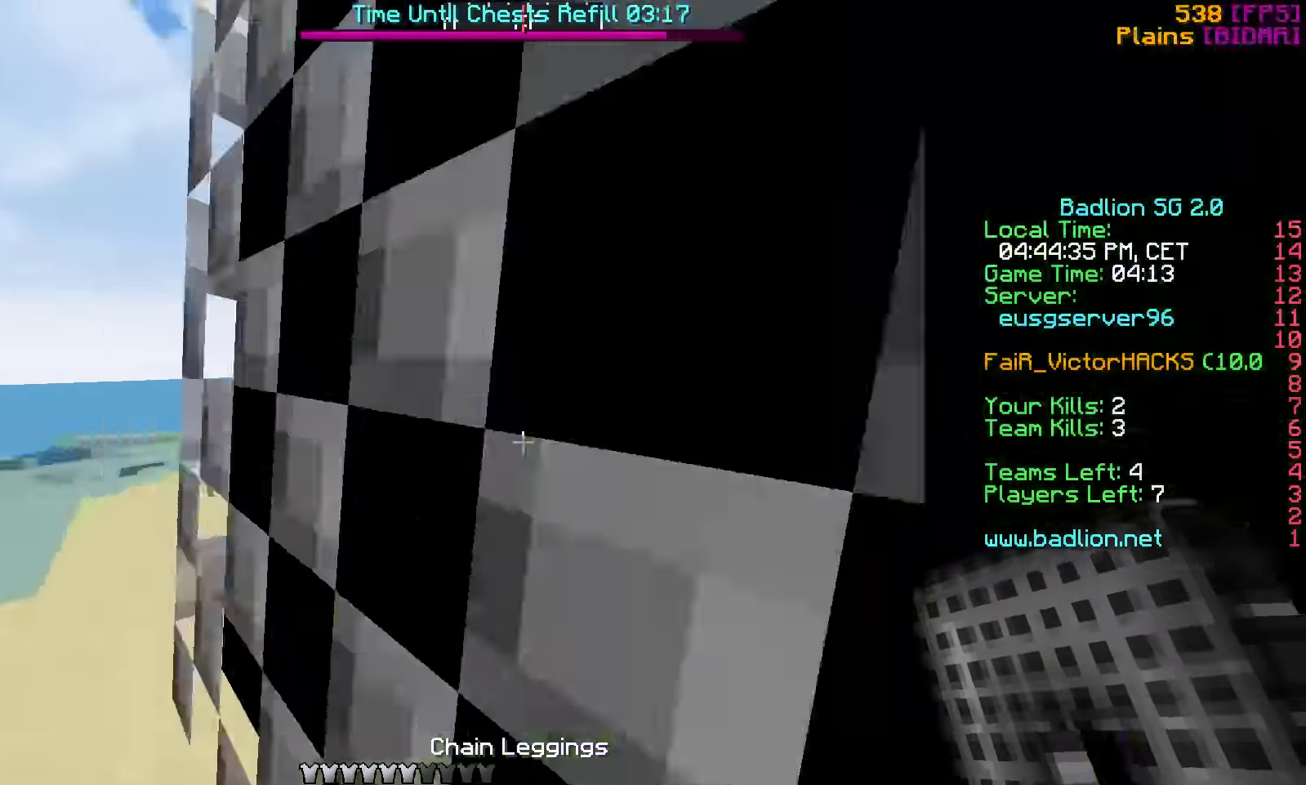
Gameplay with keyboard; each line is a JSON object with the keys held at the frame after it. "events" lists presses ("down") and releases ("up") of "a", "d", "f", "s", "v", "w" and "x" between this image and that frame as [ms after this image, input, new state], when the widget could be followed in between. No other keys are recorded. Mouse input is not recorded. Not read: c.
{"keys": ["w"], "events": []}
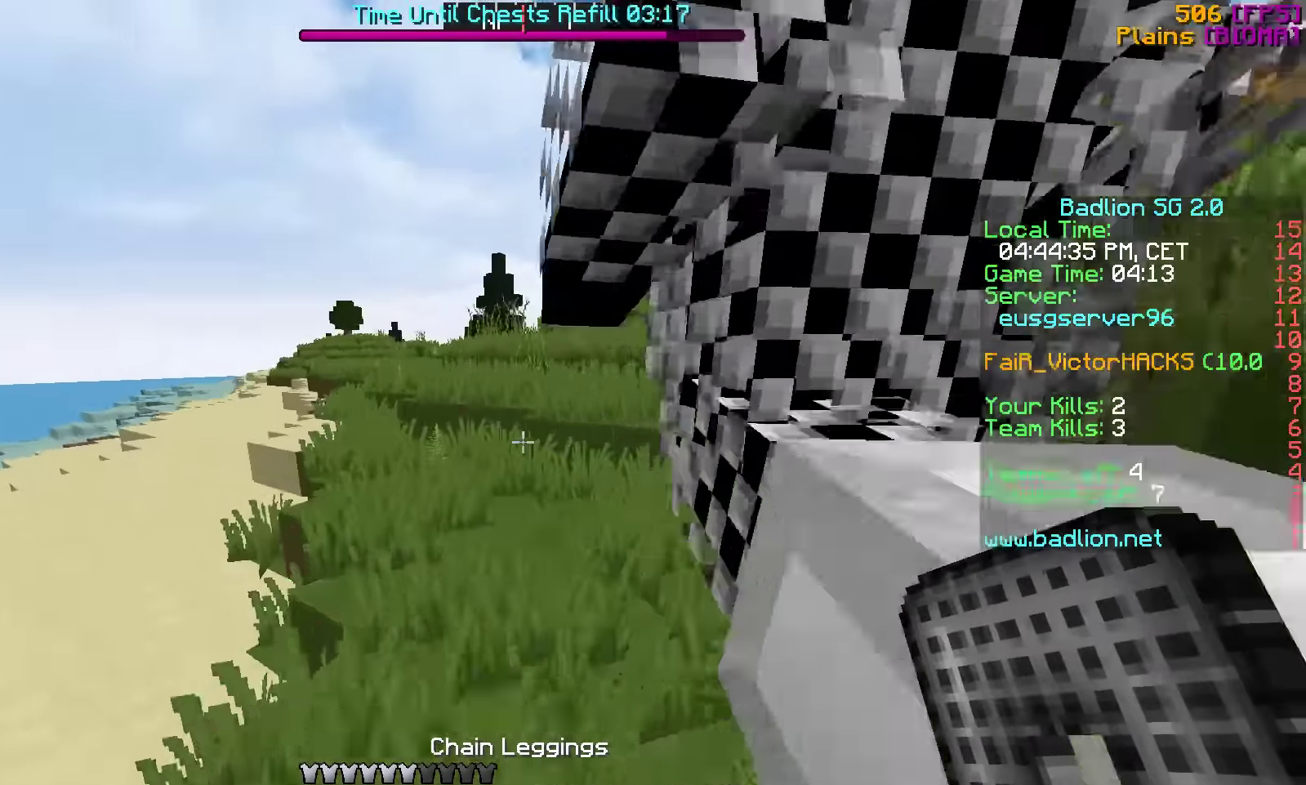
{"keys": ["w"], "events": []}
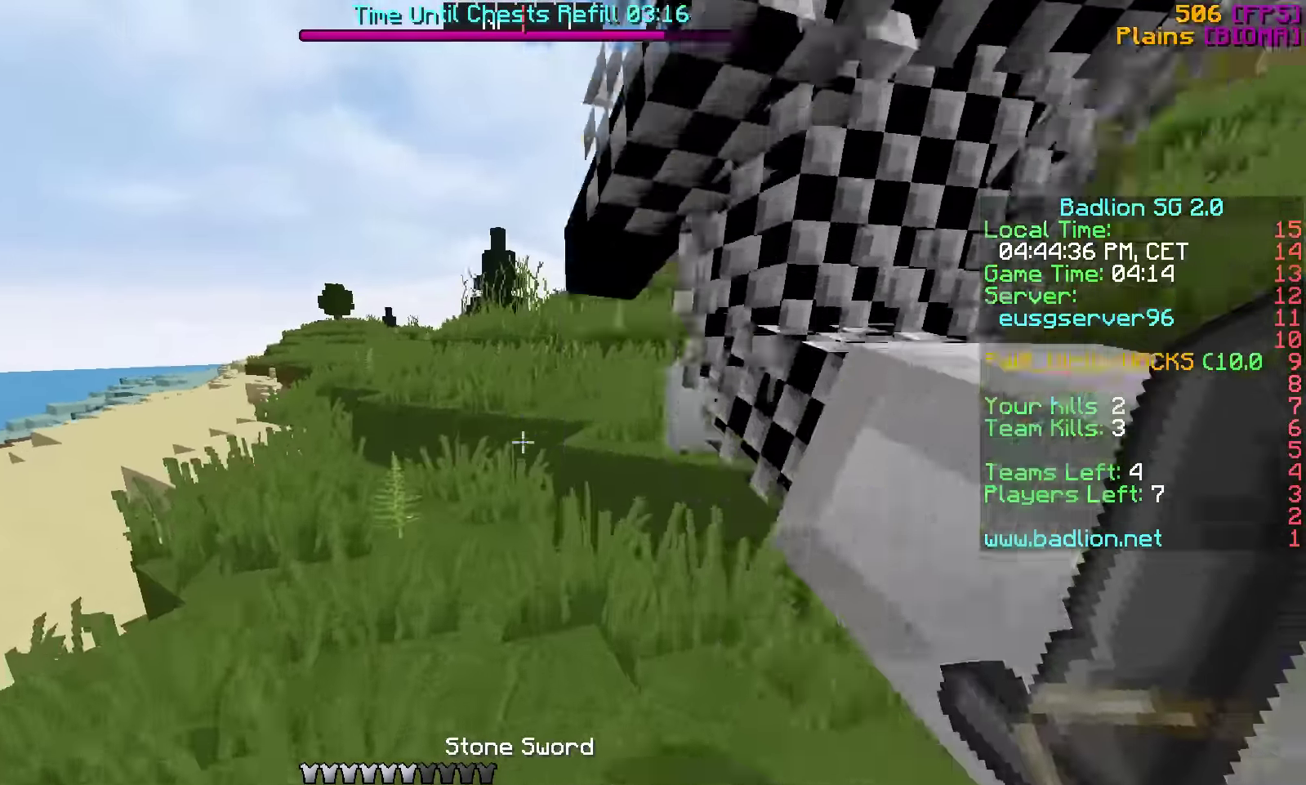
{"keys": ["a", "w"]}
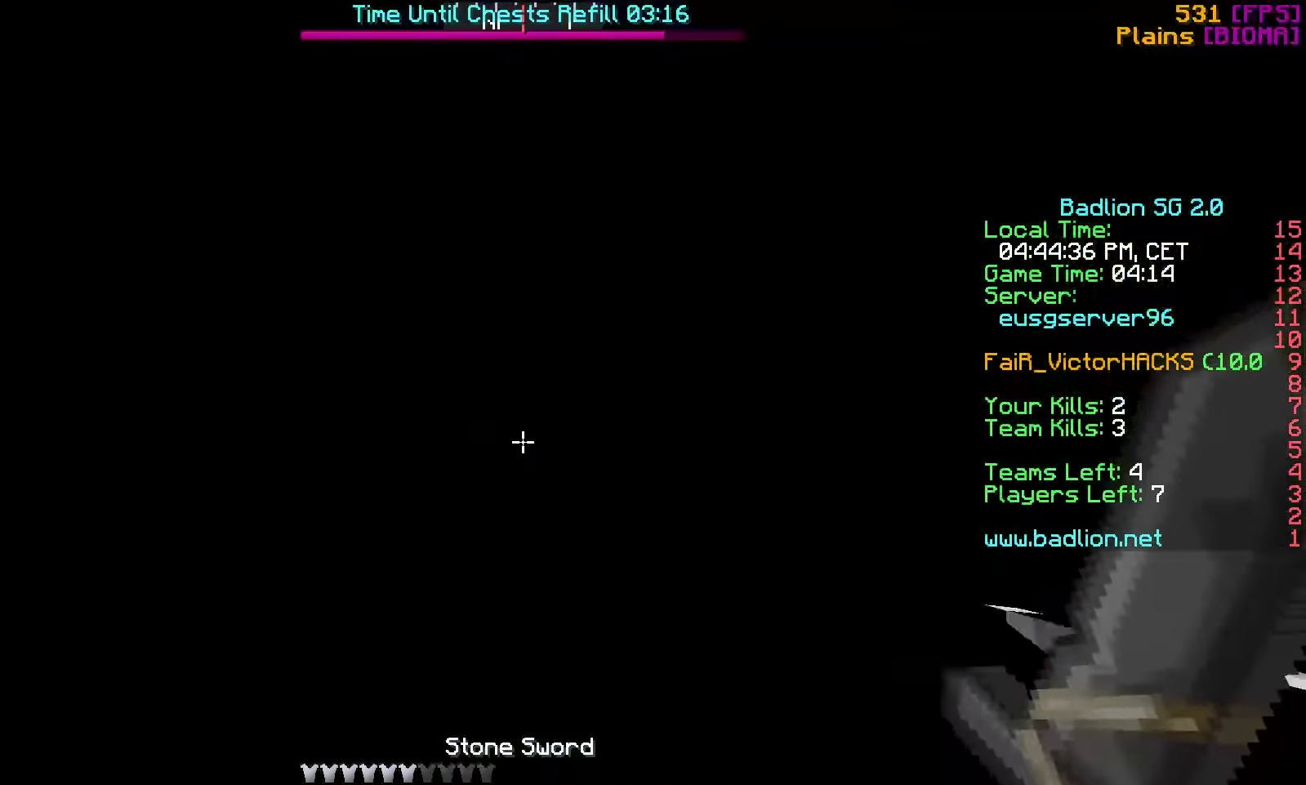
{"keys": ["w"], "events": [[466, "a", "up"]]}
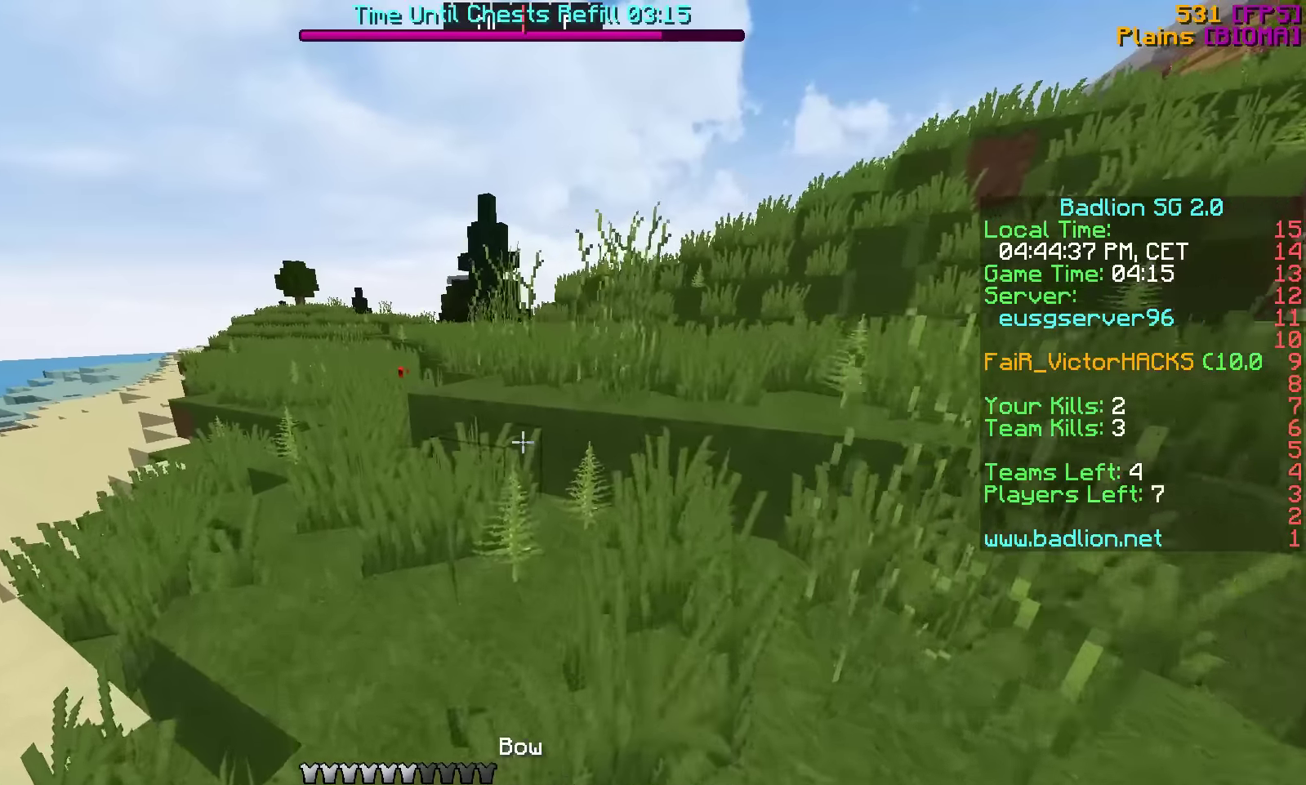
{"keys": ["w"]}
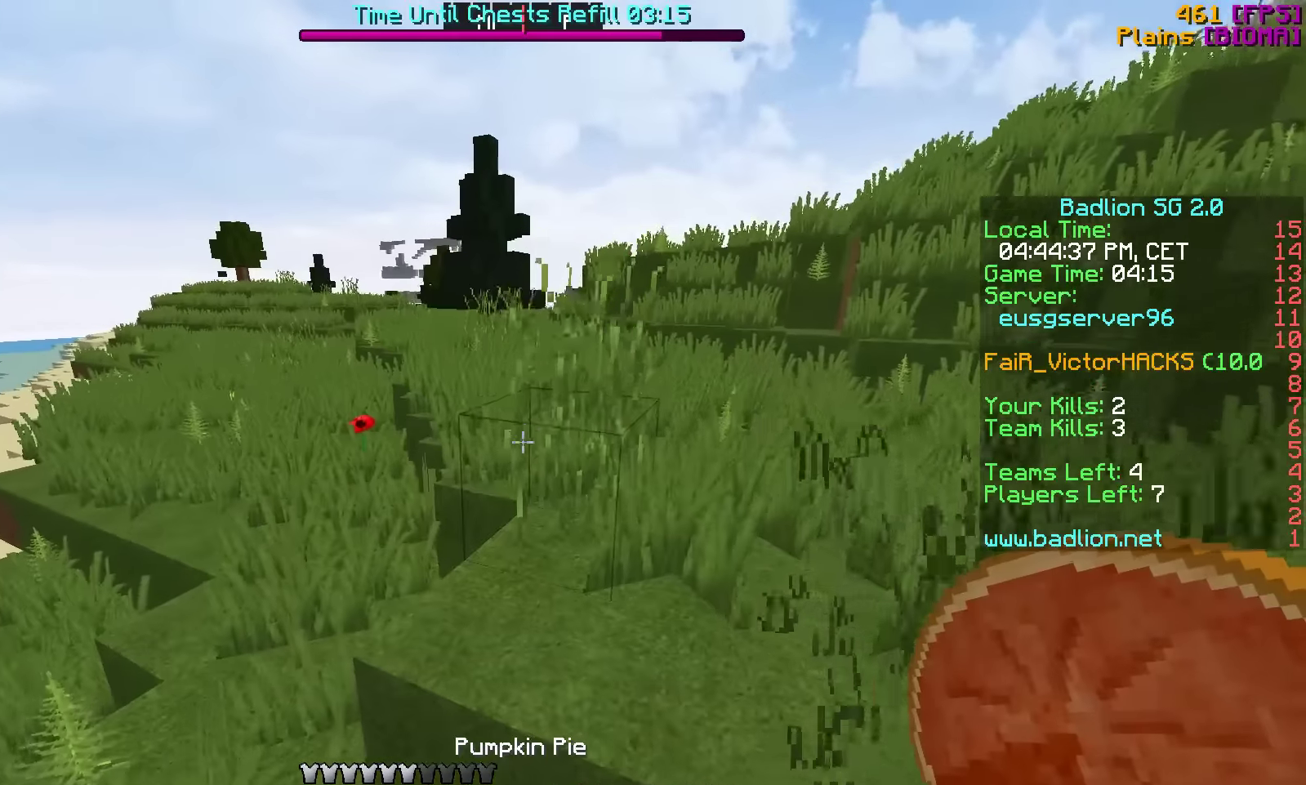
{"keys": ["w"], "events": [[66, "a", "down"], [216, "a", "up"]]}
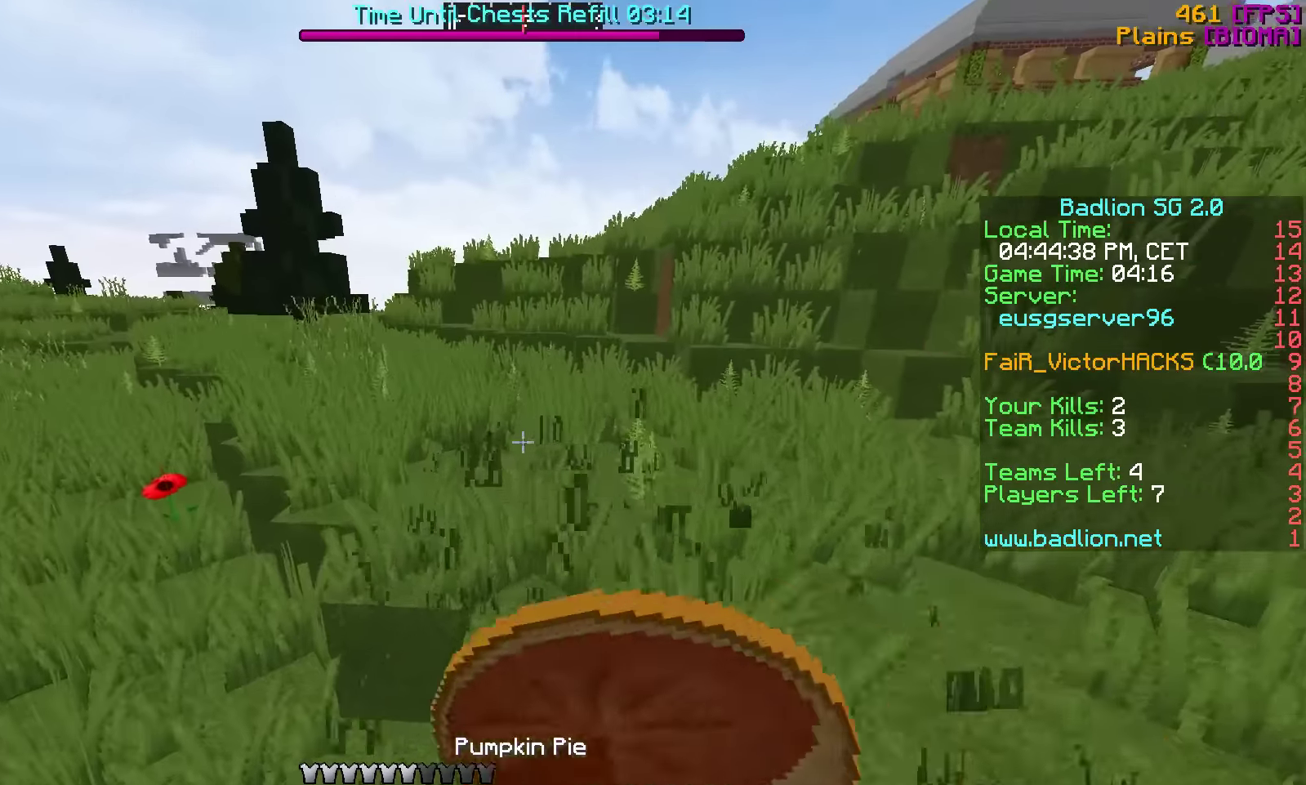
{"keys": ["w"], "events": []}
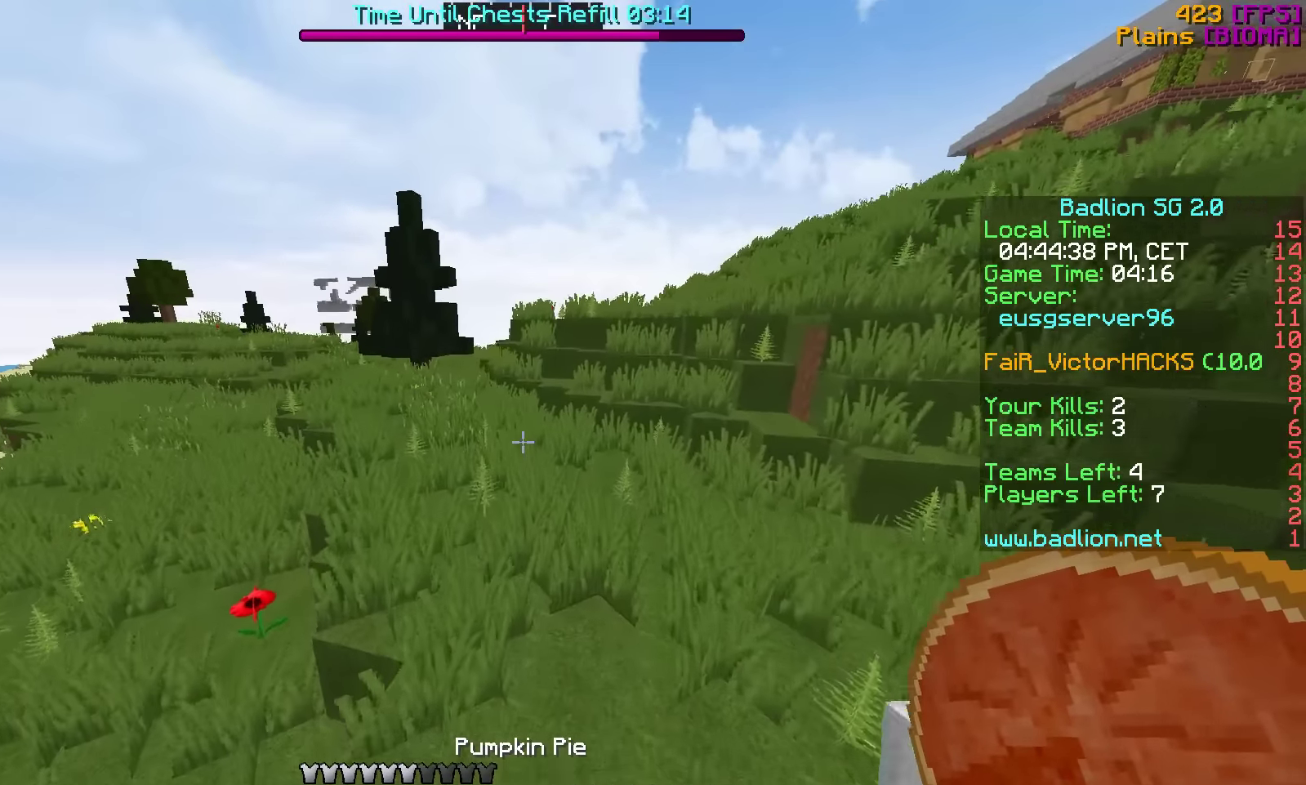
{"keys": ["w"], "events": []}
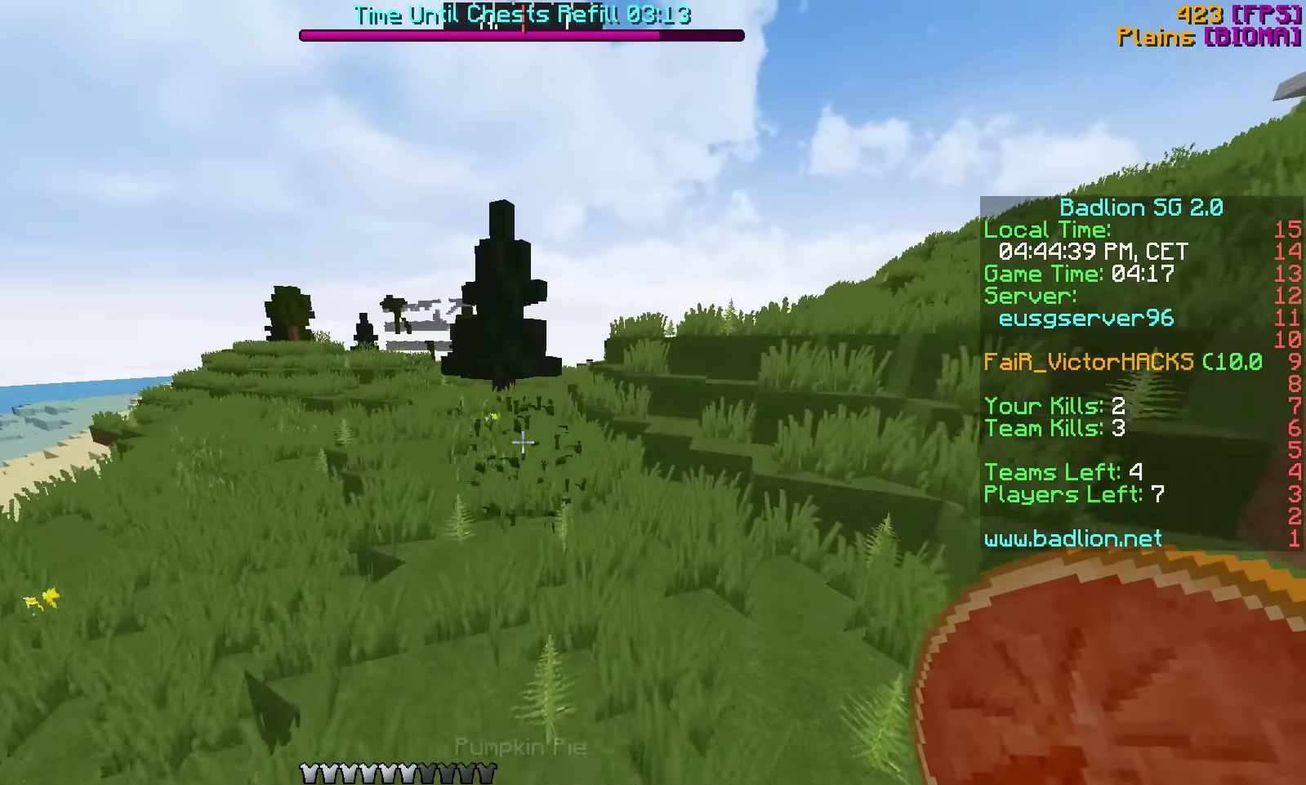
{"keys": ["w"], "events": []}
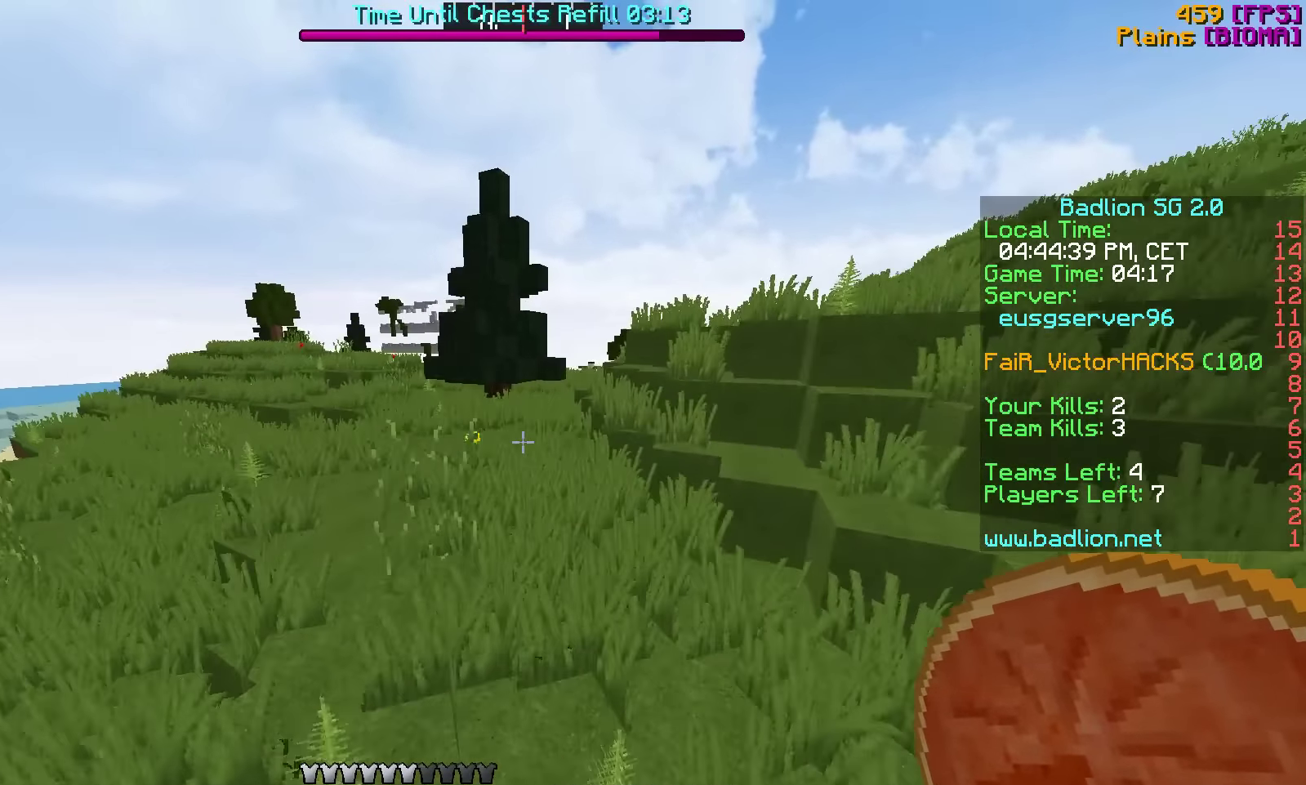
{"keys": ["w"], "events": []}
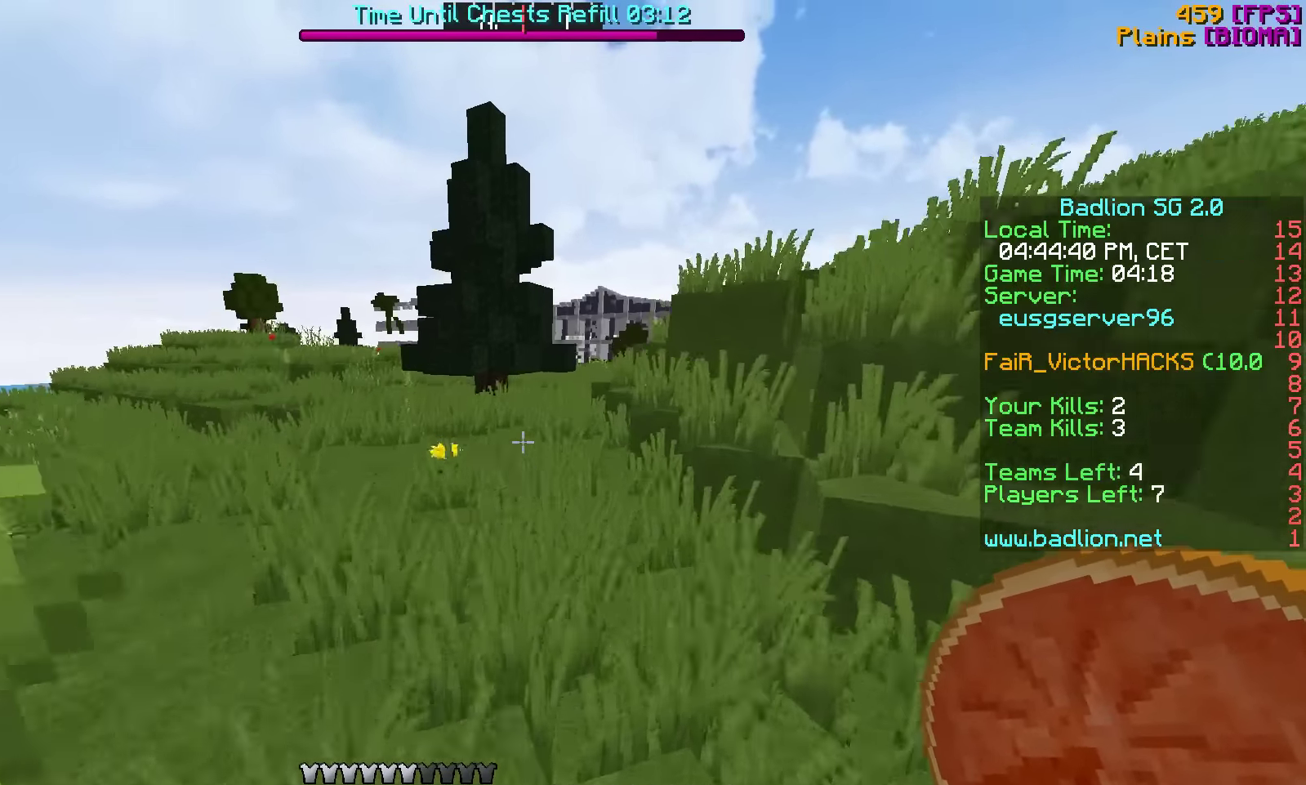
{"keys": ["w"], "events": []}
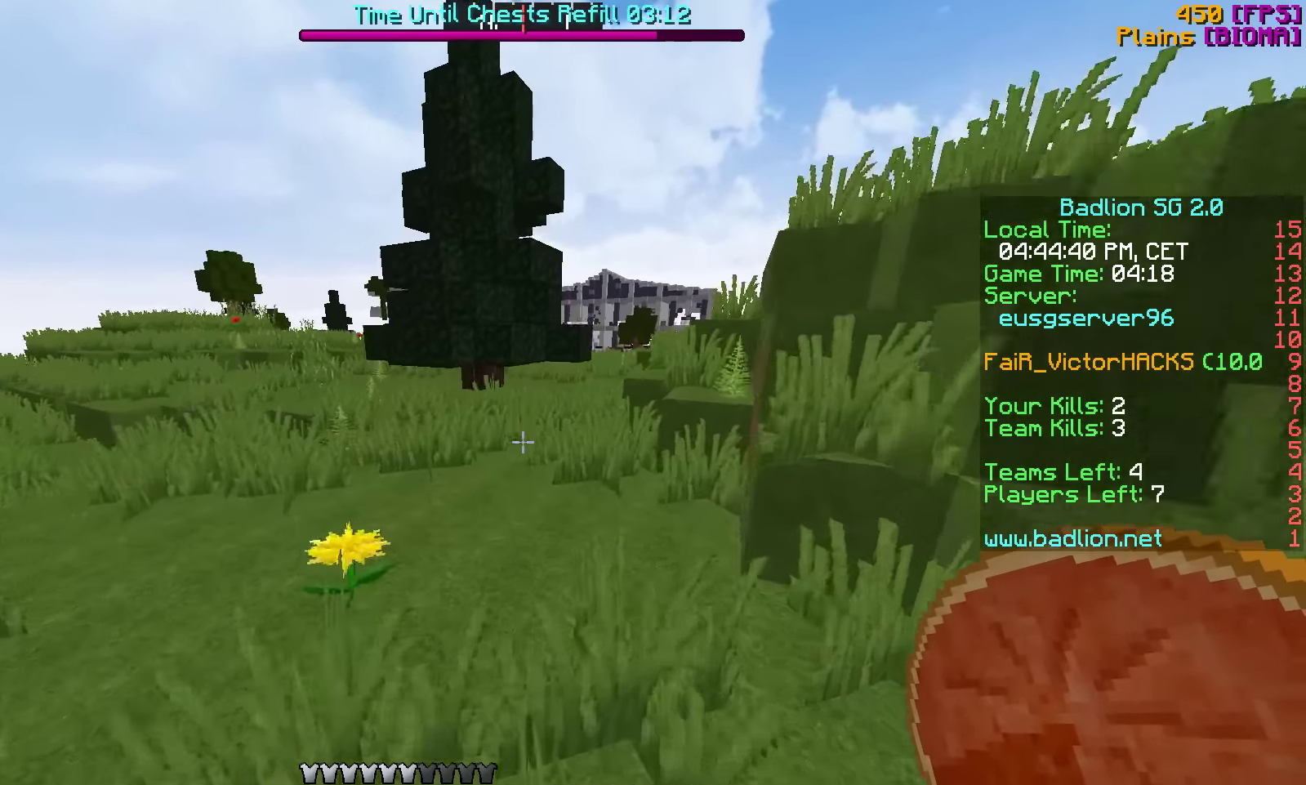
{"keys": ["d", "w"], "events": [[116, "d", "down"]]}
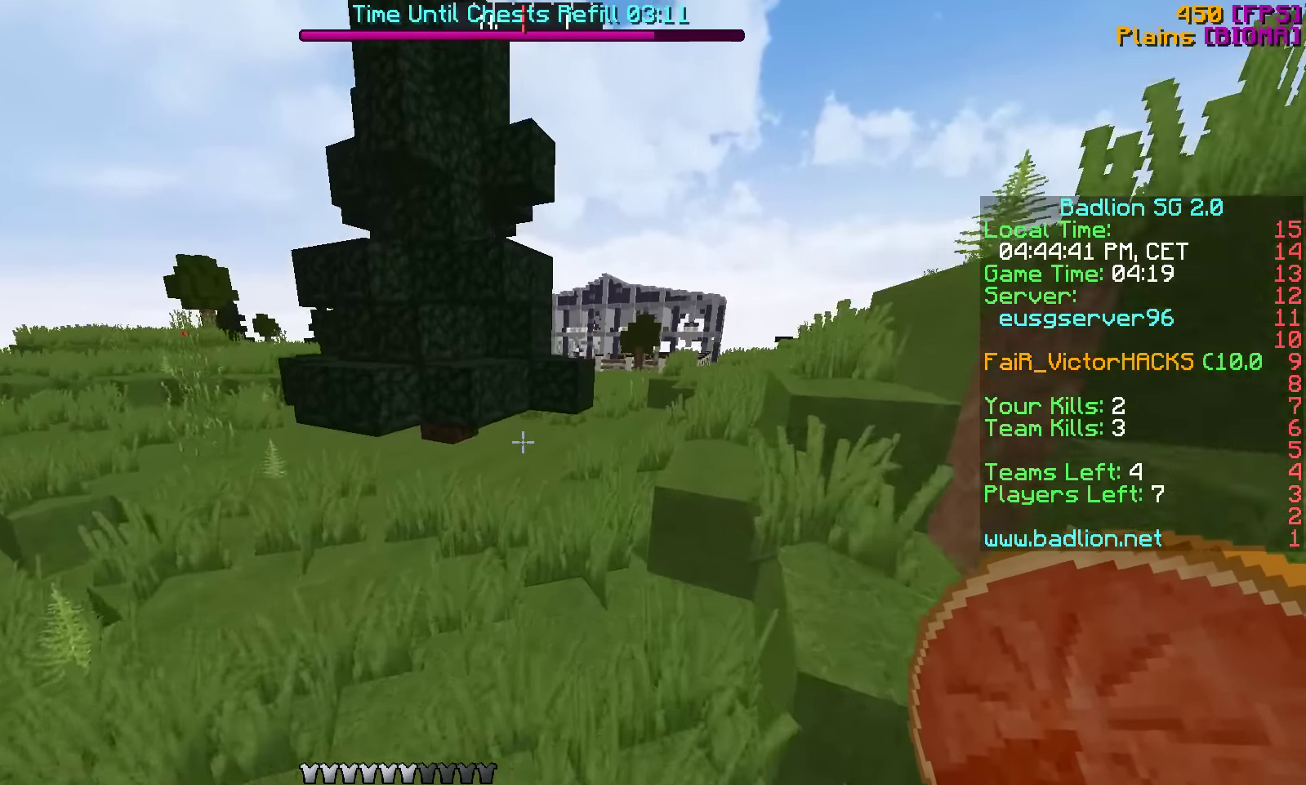
{"keys": ["d", "w"], "events": []}
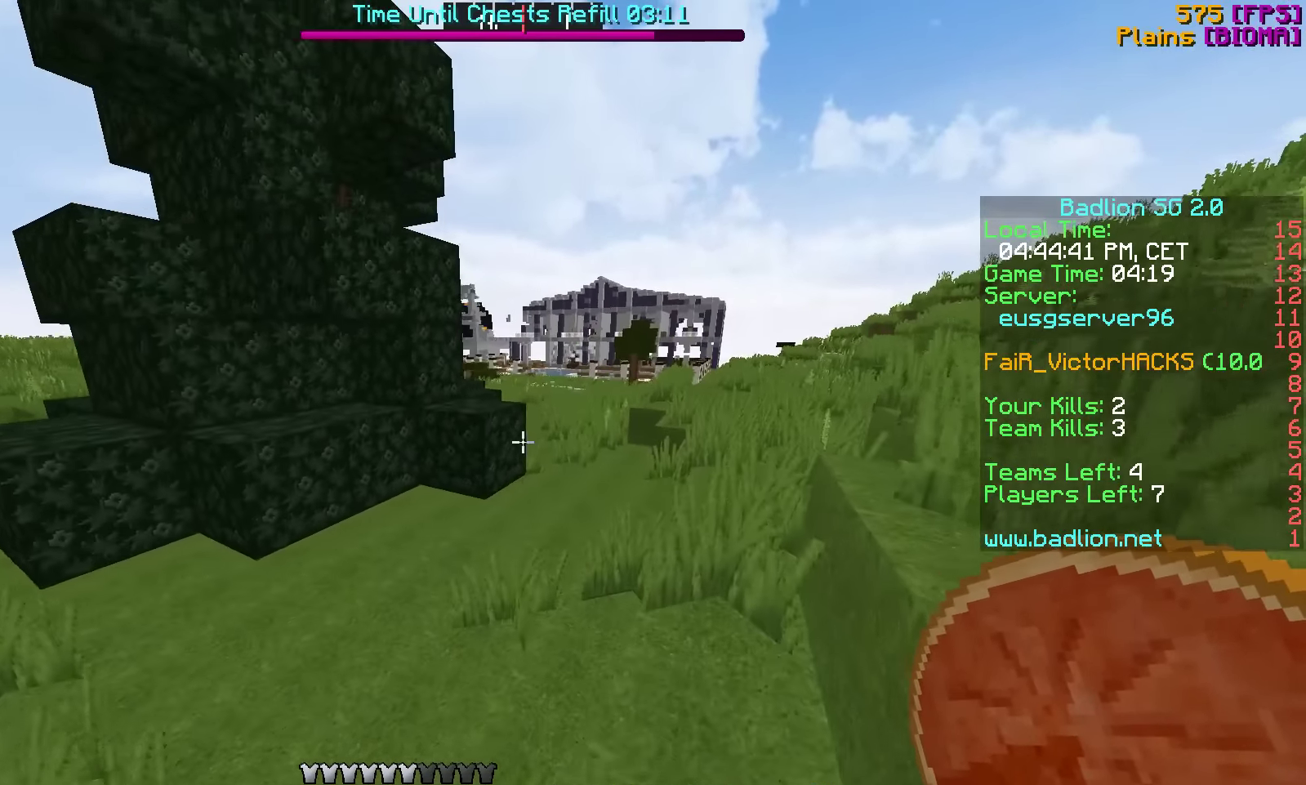
{"keys": ["d", "w"], "events": []}
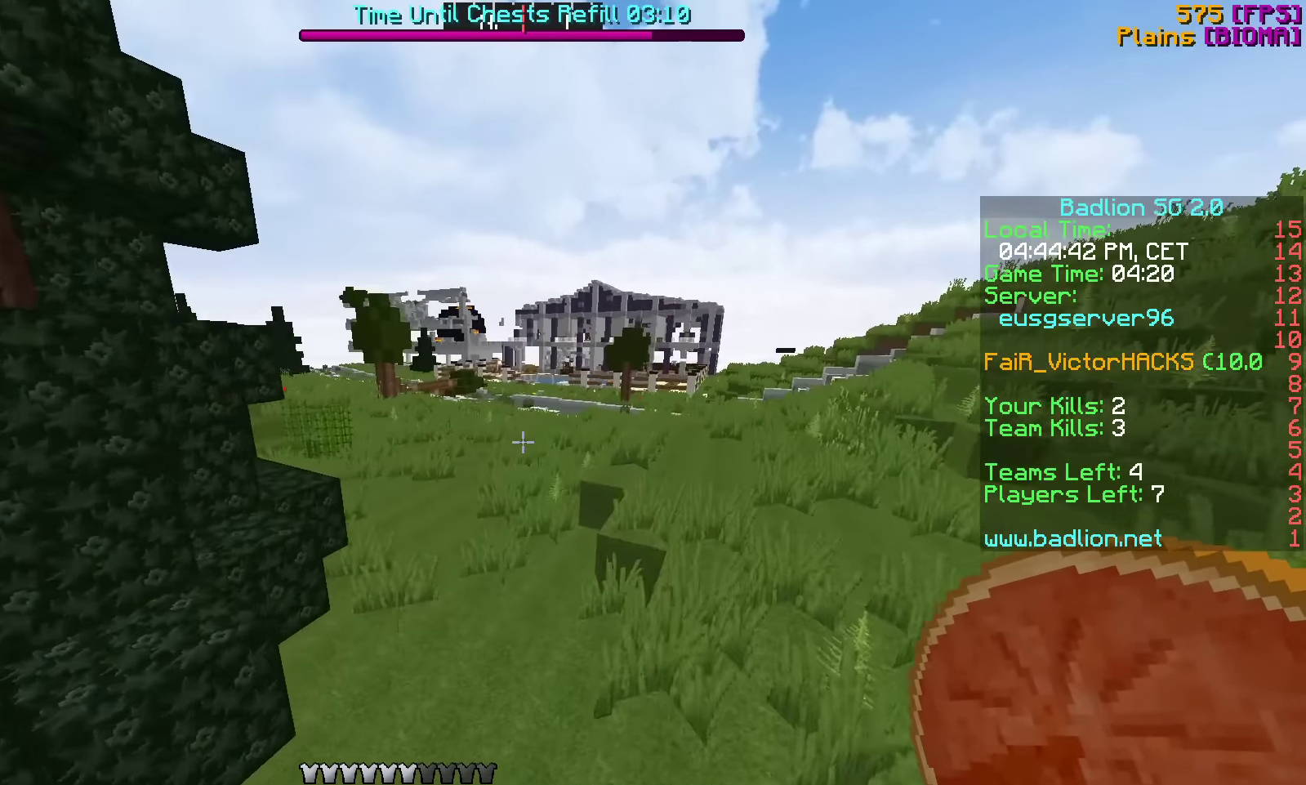
{"keys": ["w"], "events": [[316, "d", "up"]]}
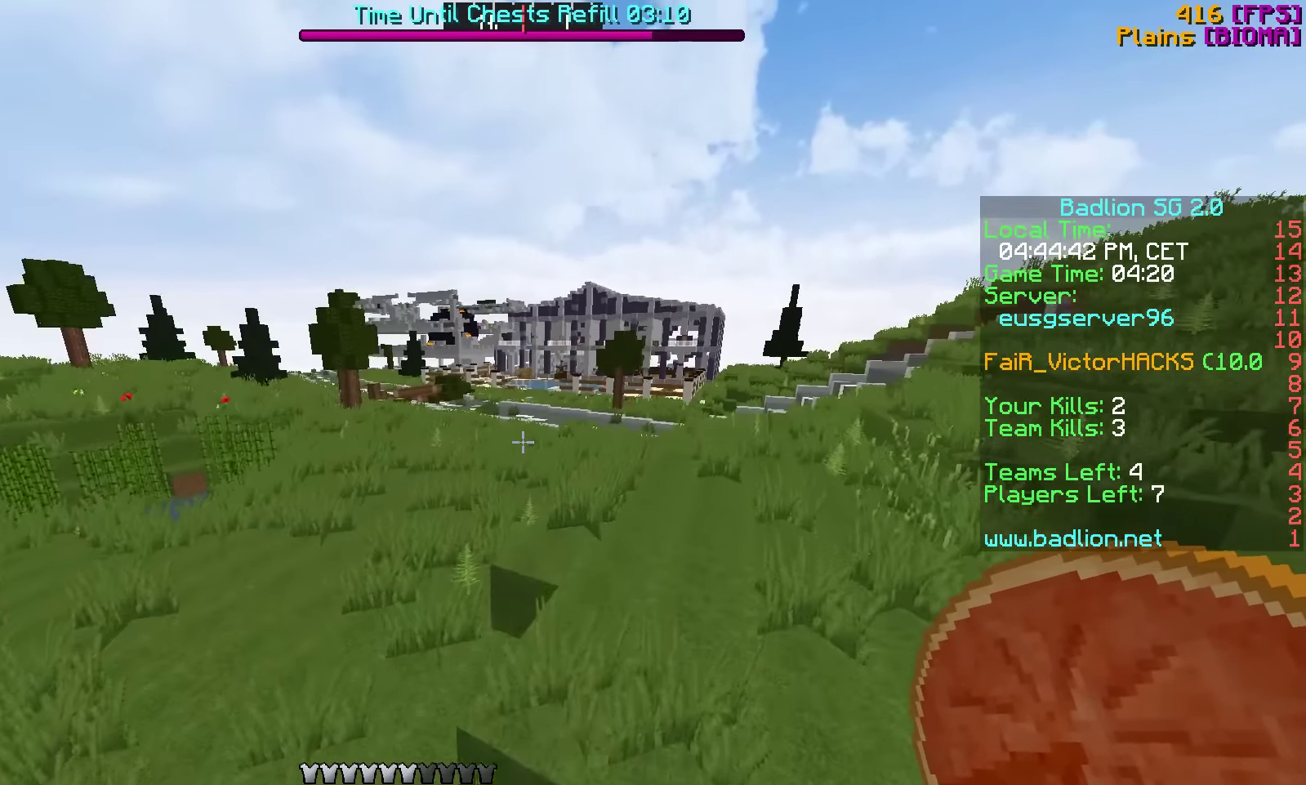
{"keys": ["a", "w"], "events": [[433, "a", "down"]]}
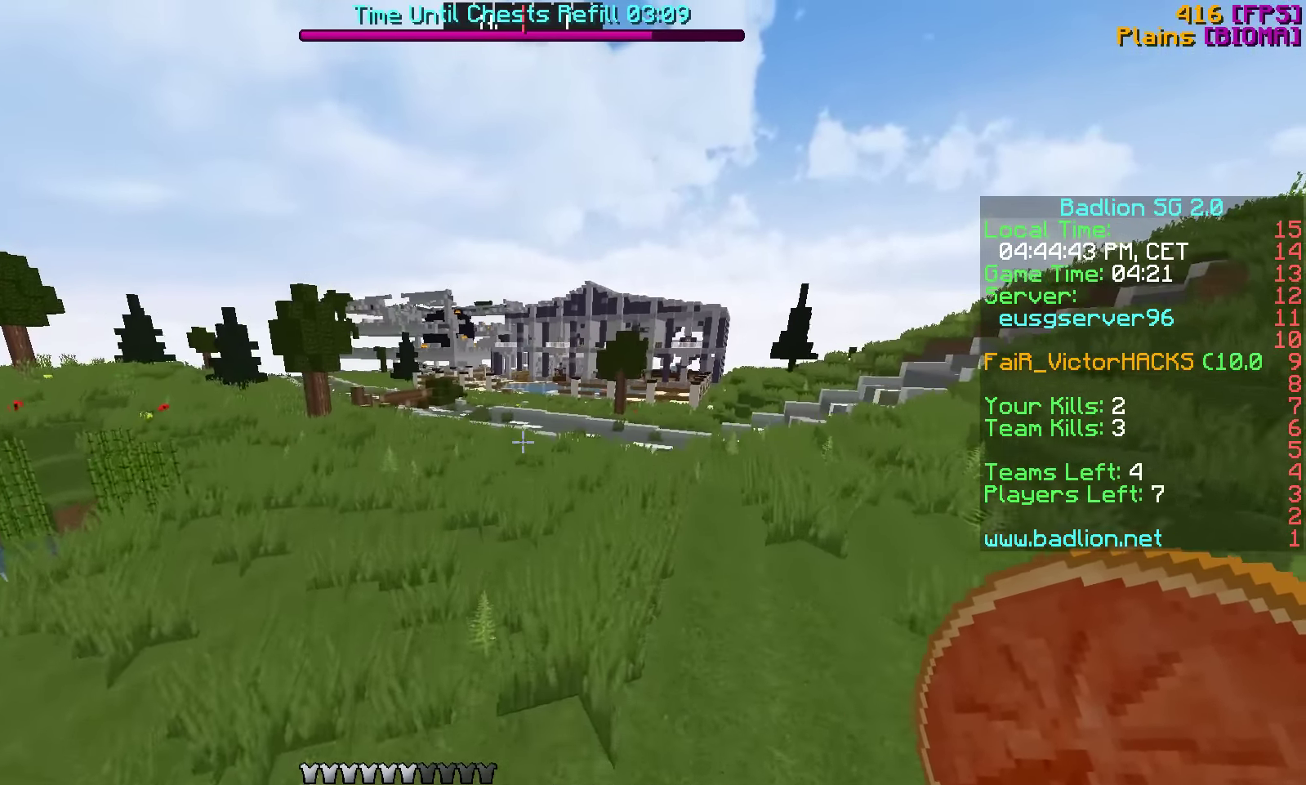
{"keys": ["w"], "events": [[66, "a", "up"]]}